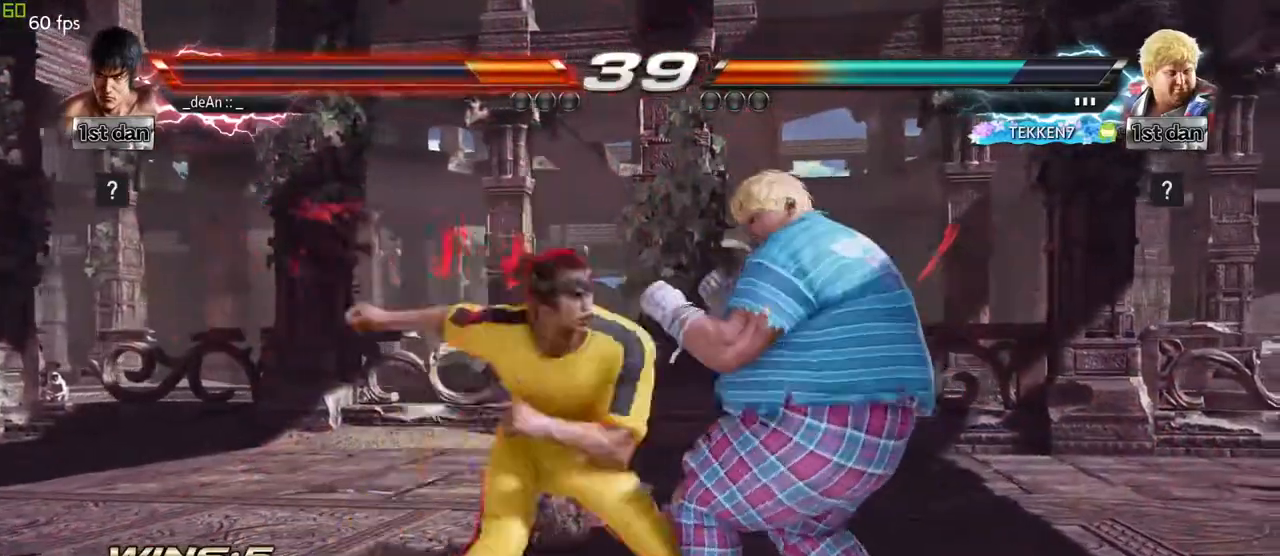
Gameplay with a controller (arcade stick); each line is a JSON object with the inputs held at the frame after it. "events" lists button and stick changes between this image and that frame as [ms after this image, input, new state], when the widget could be followed in between. Not read: L3 R3 other_buttons.
{"buttons": [], "left_stick": "left", "events": [[67, "left_stick", "center"], [500, "left_stick", "left"]]}
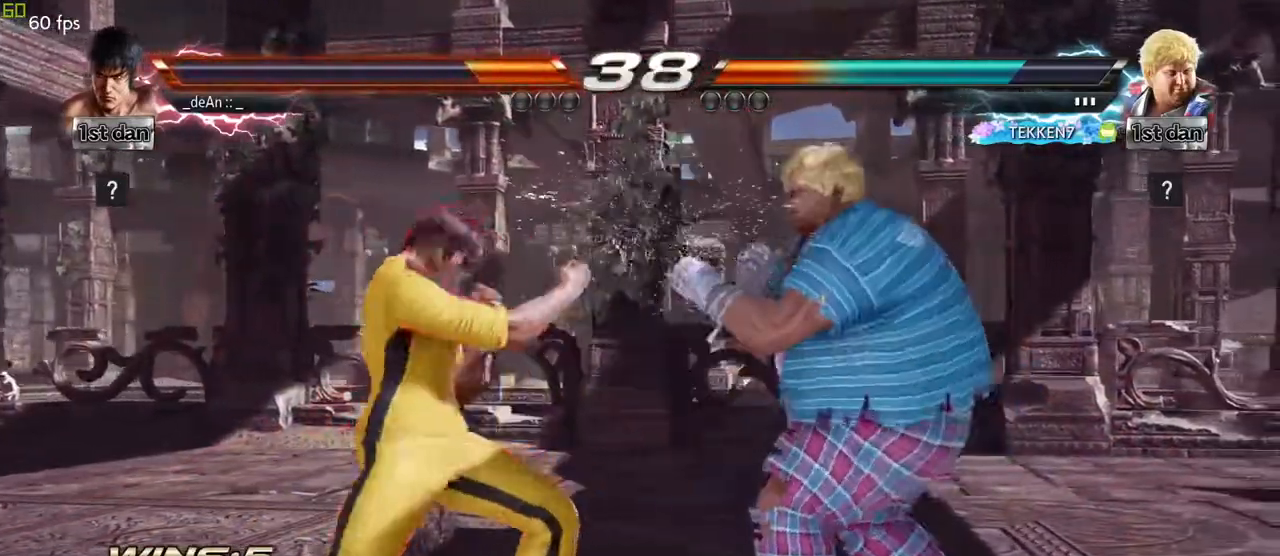
{"buttons": [], "left_stick": "left", "events": [[83, "left_stick", "center"], [167, "left_stick", "left"]]}
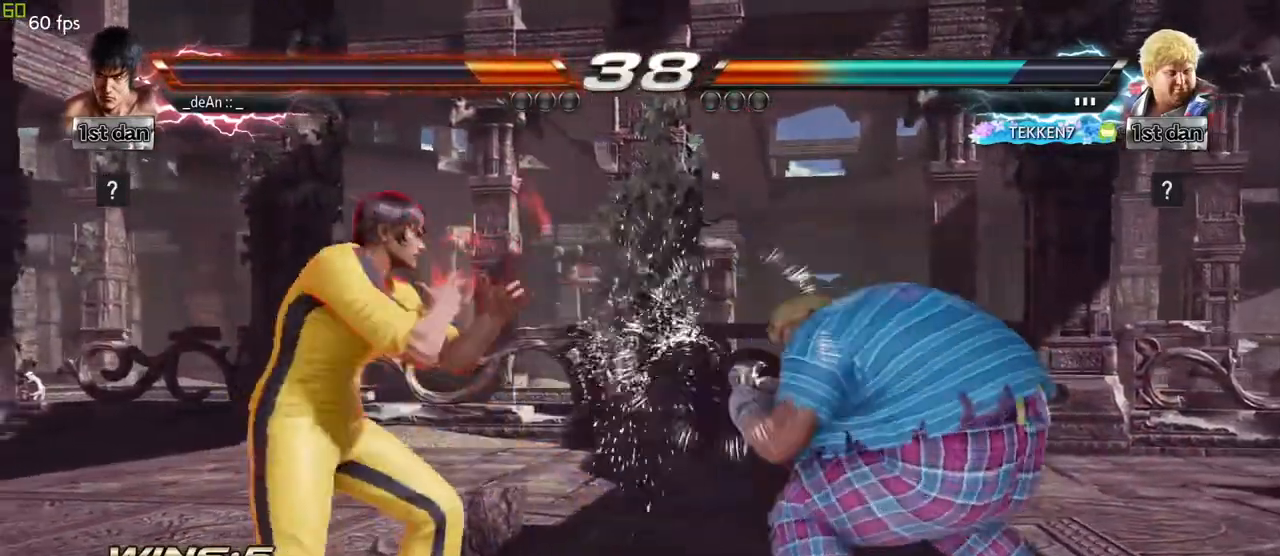
{"buttons": [], "left_stick": "down", "events": [[317, "left_stick", "down"]]}
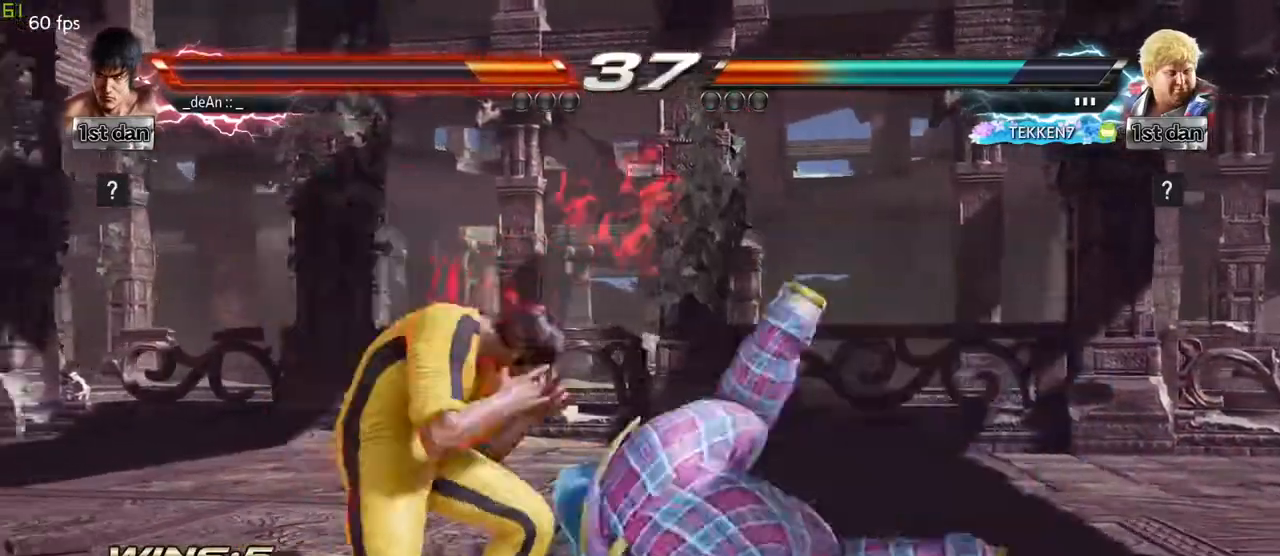
{"buttons": [], "left_stick": "center", "events": [[67, "left_stick", "center"], [100, "TRIANGLE", "down"], [300, "TRIANGLE", "up"]]}
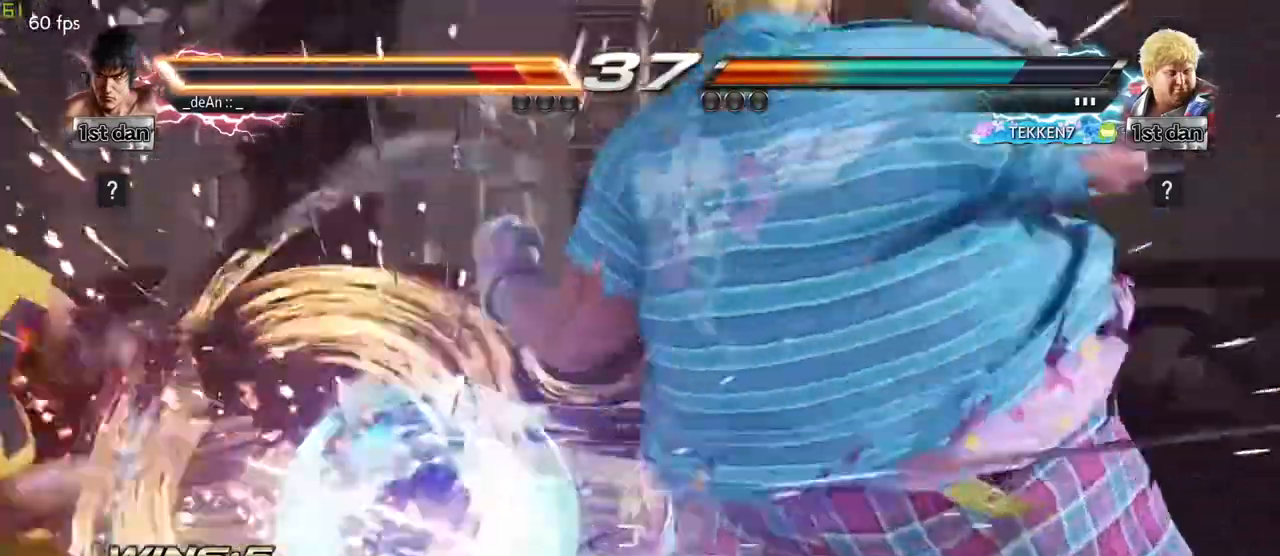
{"buttons": [], "left_stick": "left", "events": [[150, "left_stick", "left"], [300, "SQUARE", "down"], [417, "SQUARE", "up"]]}
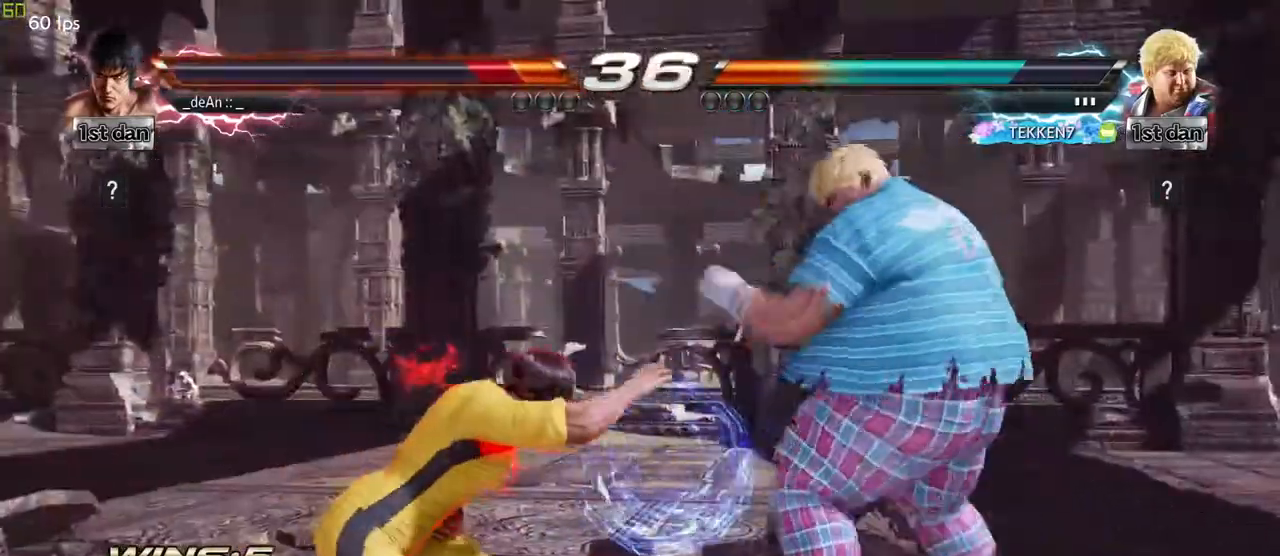
{"buttons": [], "left_stick": "left", "events": [[200, "SQUARE", "down"], [283, "SQUARE", "up"], [383, "SQUARE", "down"], [467, "SQUARE", "up"]]}
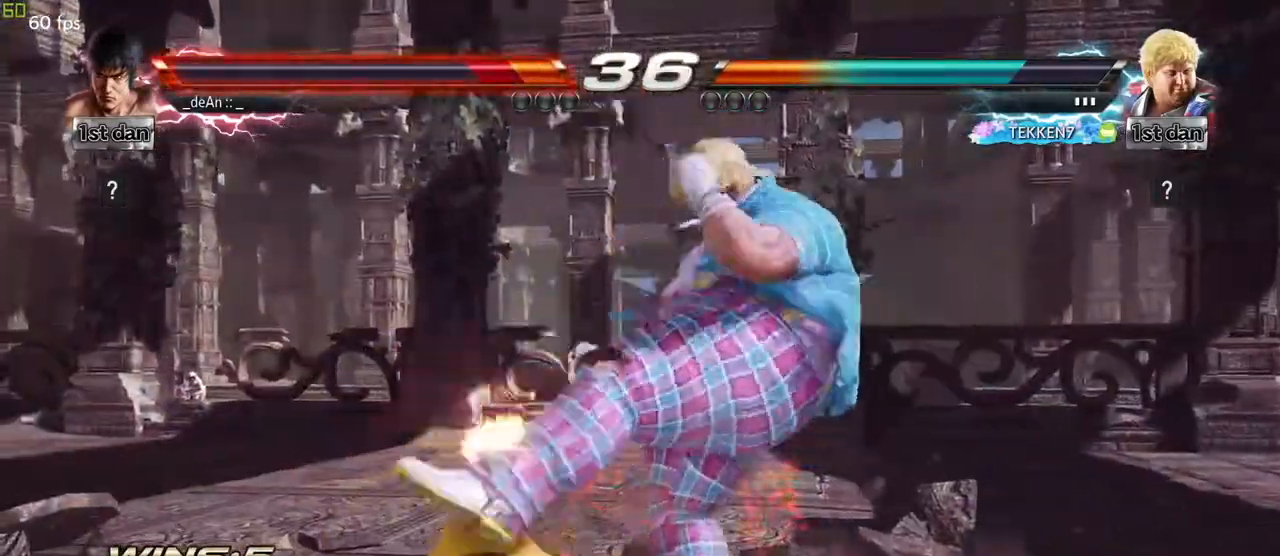
{"buttons": ["SQUARE"], "left_stick": "left", "events": [[67, "SQUARE", "down"], [167, "SQUARE", "up"], [217, "SQUARE", "down"], [400, "SQUARE", "up"], [450, "SQUARE", "down"]]}
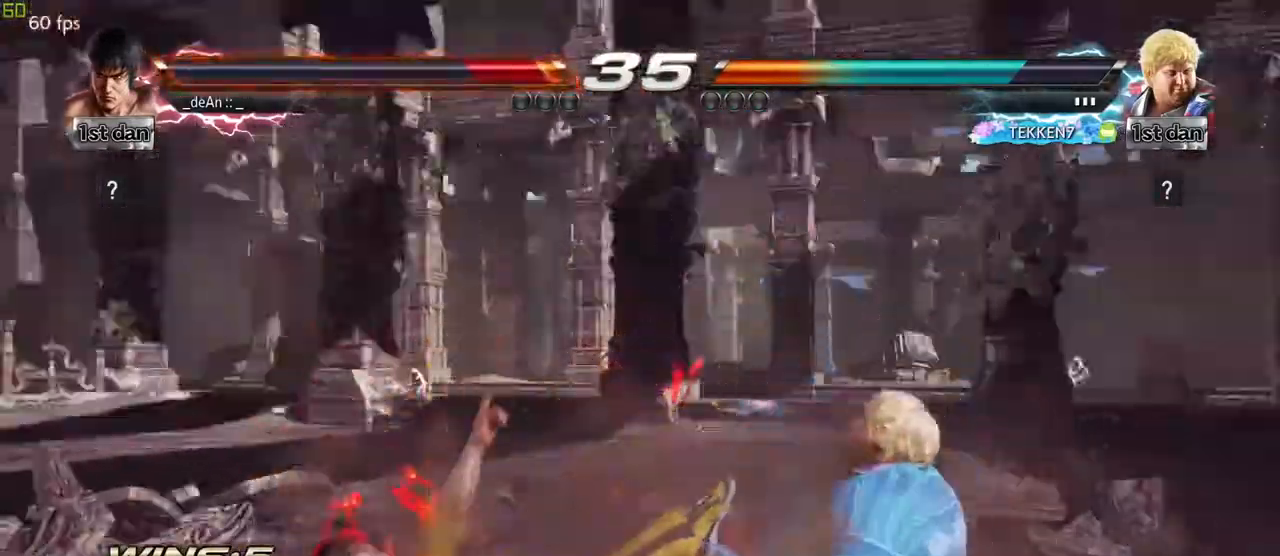
{"buttons": [], "left_stick": "left", "events": [[117, "SQUARE", "up"], [267, "SQUARE", "down"], [450, "SQUARE", "up"]]}
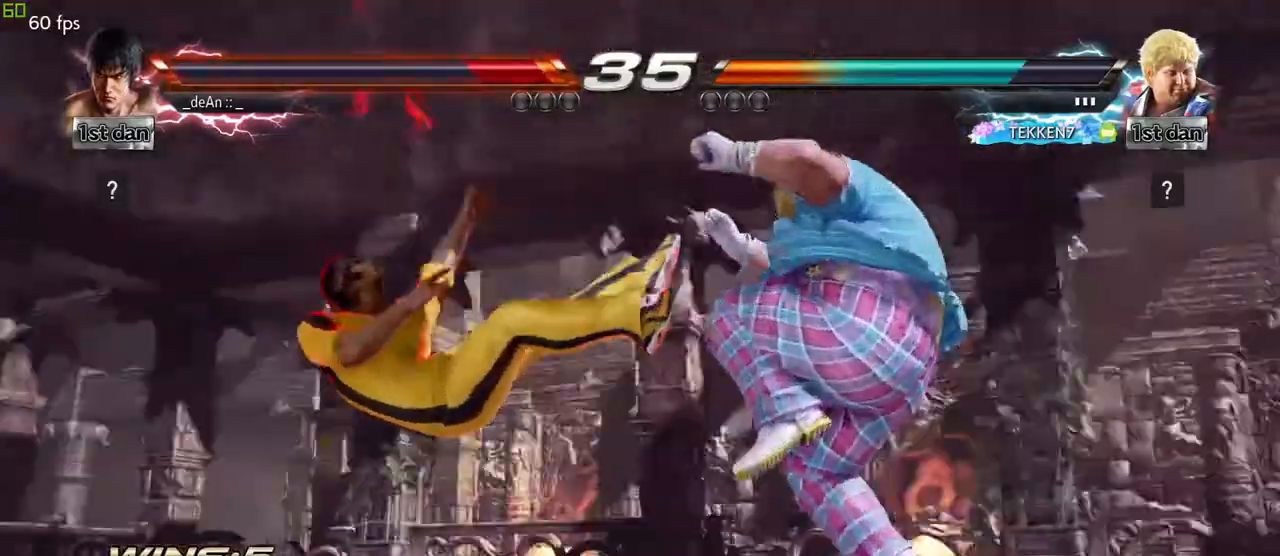
{"buttons": [], "left_stick": "left", "events": []}
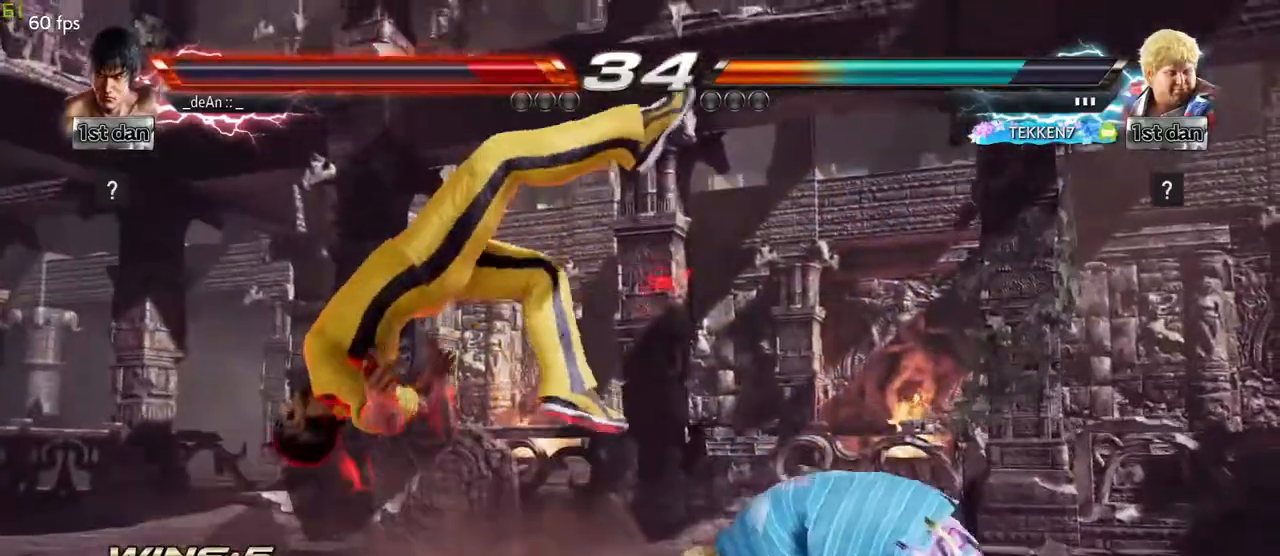
{"buttons": ["SQUARE"], "left_stick": "left", "events": [[417, "SQUARE", "down"]]}
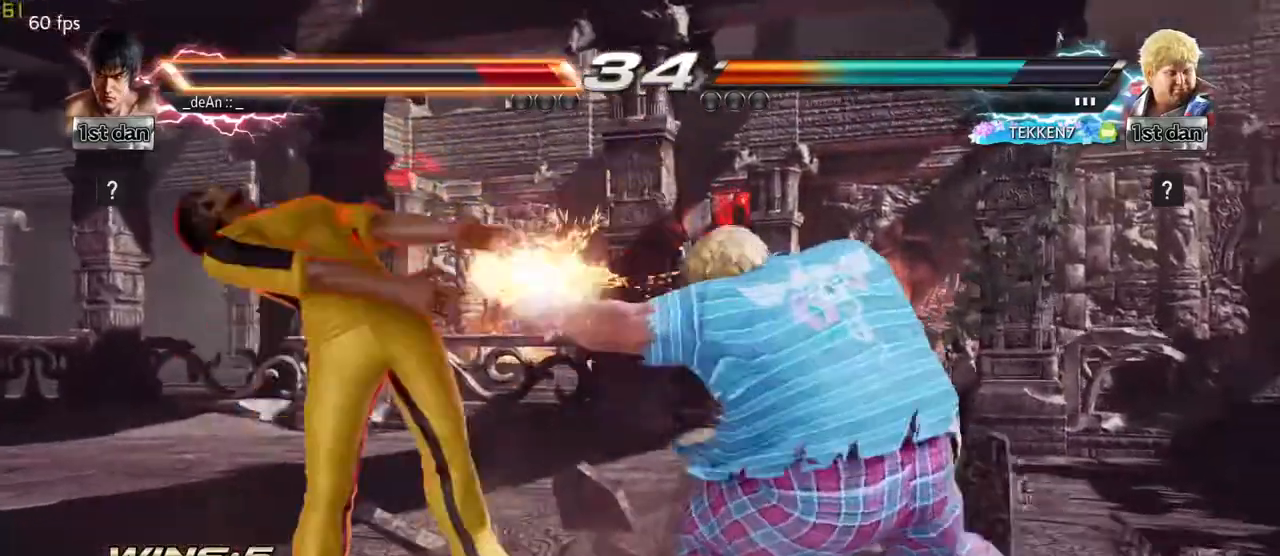
{"buttons": [], "left_stick": "left", "events": [[83, "SQUARE", "up"], [167, "SQUARE", "down"], [267, "SQUARE", "up"]]}
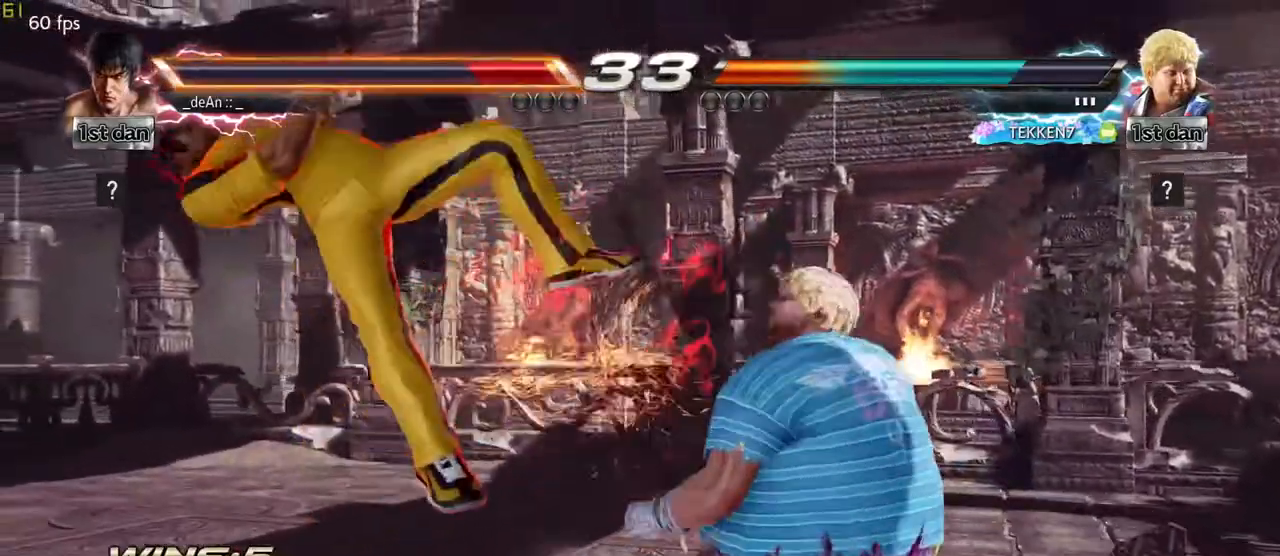
{"buttons": [], "left_stick": "center", "events": [[283, "left_stick", "center"]]}
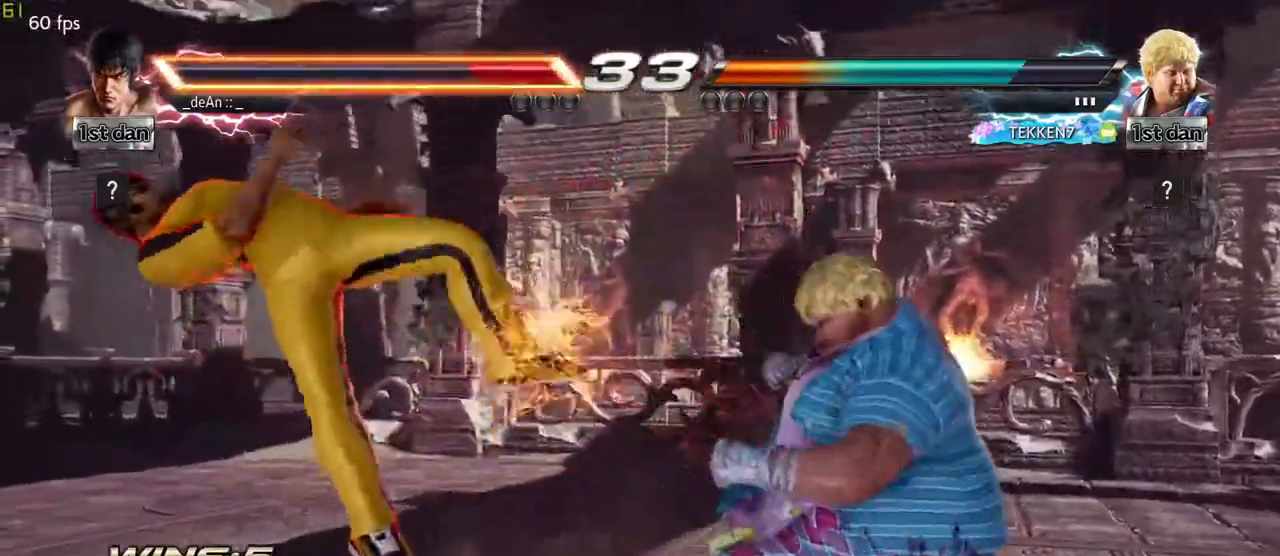
{"buttons": ["SQUARE"], "left_stick": "left", "events": [[317, "left_stick", "left"], [467, "SQUARE", "down"]]}
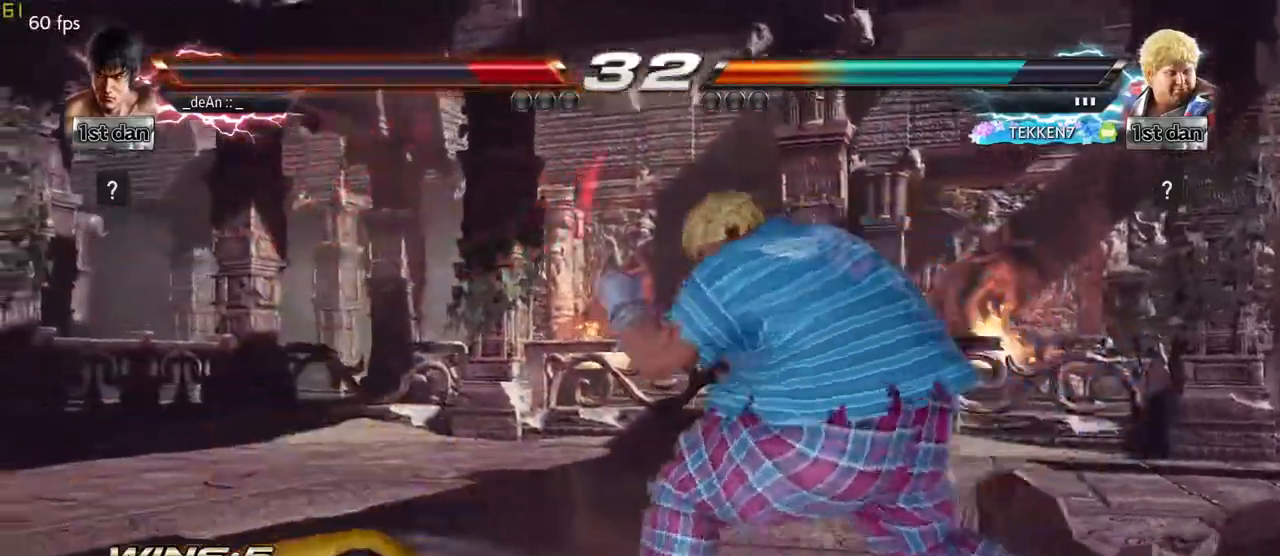
{"buttons": [], "left_stick": "down", "events": [[183, "SQUARE", "up"], [300, "left_stick", "down"]]}
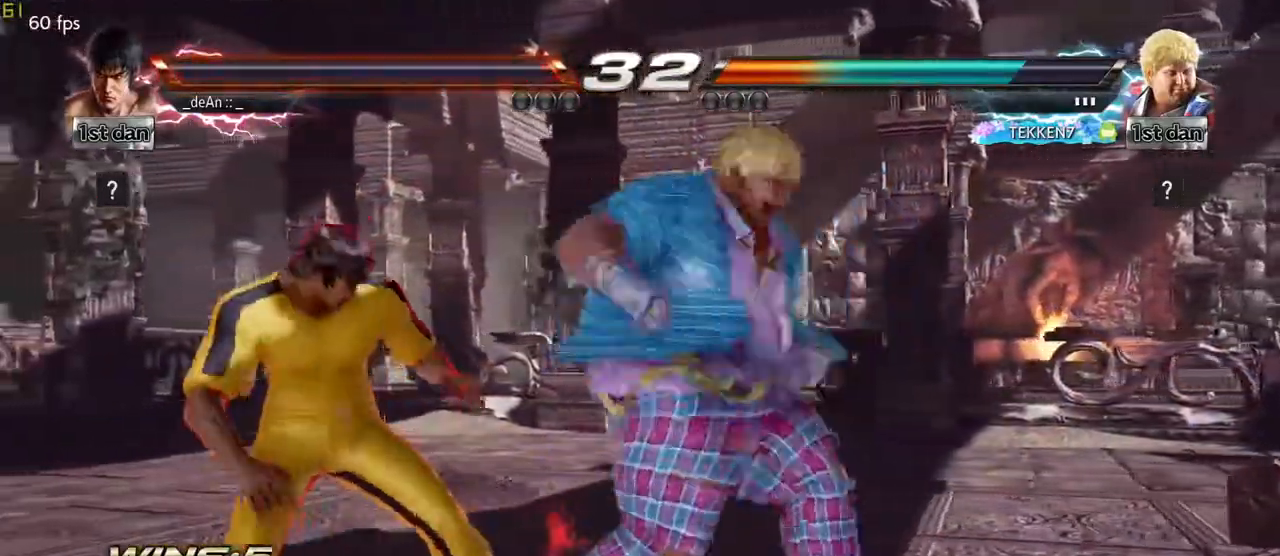
{"buttons": [], "left_stick": "left", "events": [[67, "left_stick", "center"], [83, "CIRCLE", "down"], [200, "CIRCLE", "up"], [433, "left_stick", "left"]]}
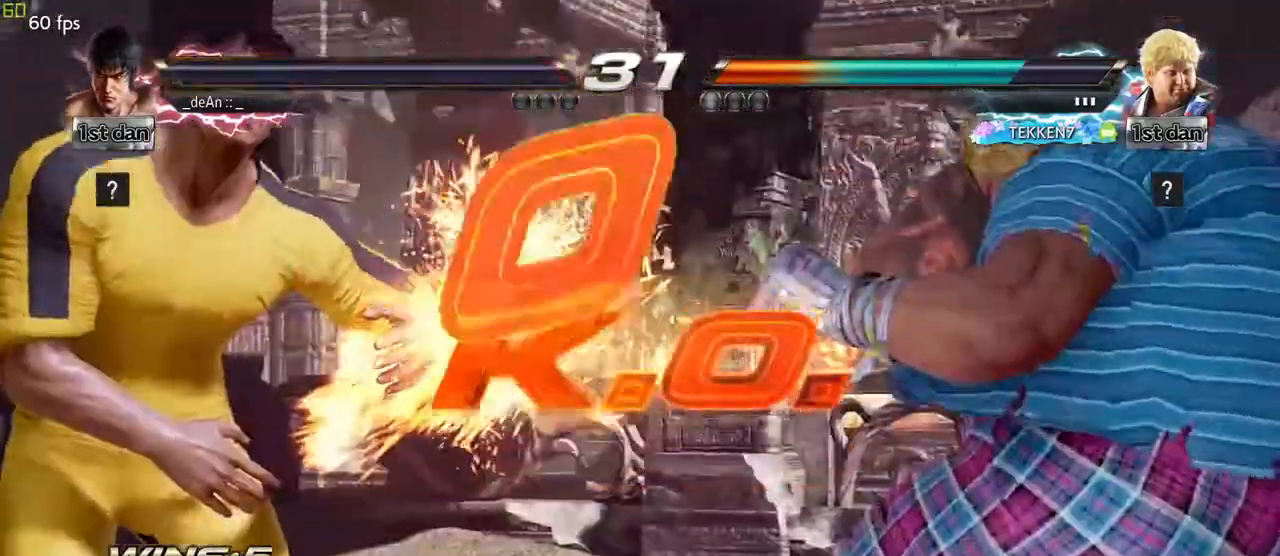
{"buttons": [], "left_stick": "center", "events": [[167, "SQUARE", "down"], [200, "TRIANGLE", "down"], [217, "SQUARE", "up"], [217, "TRIANGLE", "up"], [233, "CROSS", "down"], [250, "CROSS", "up"], [283, "left_stick", "center"]]}
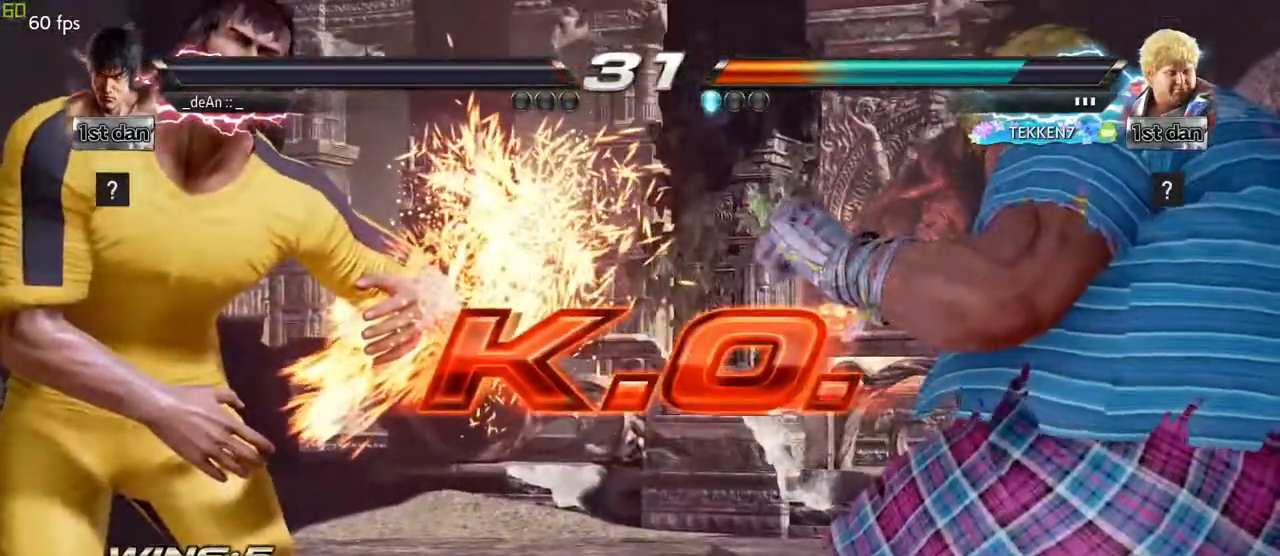
{"buttons": [], "left_stick": "center", "events": []}
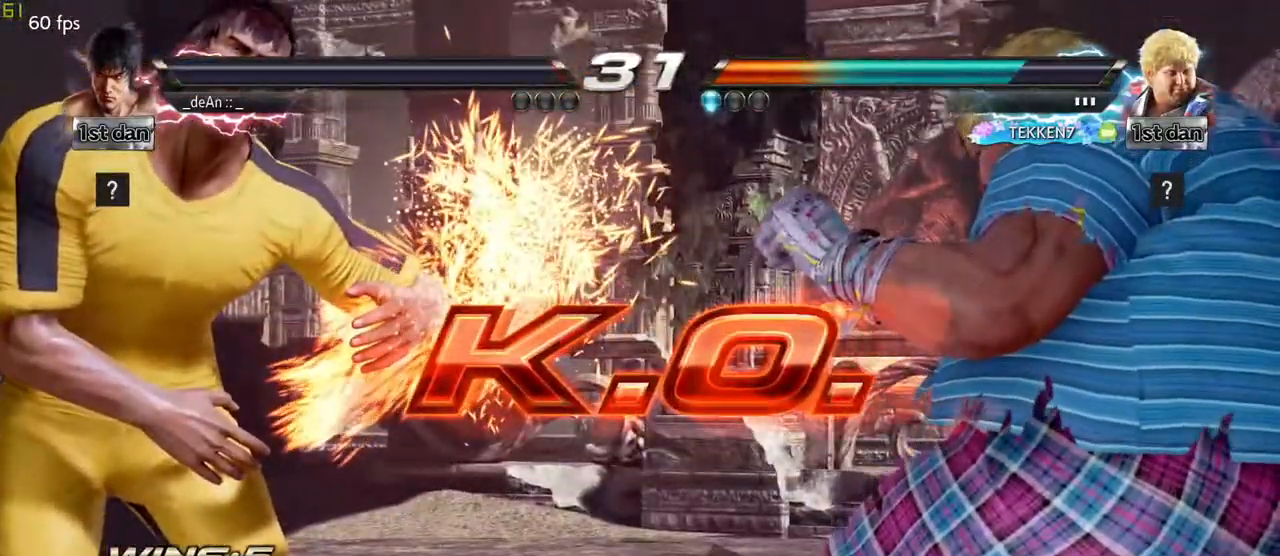
{"buttons": [], "left_stick": "center", "events": []}
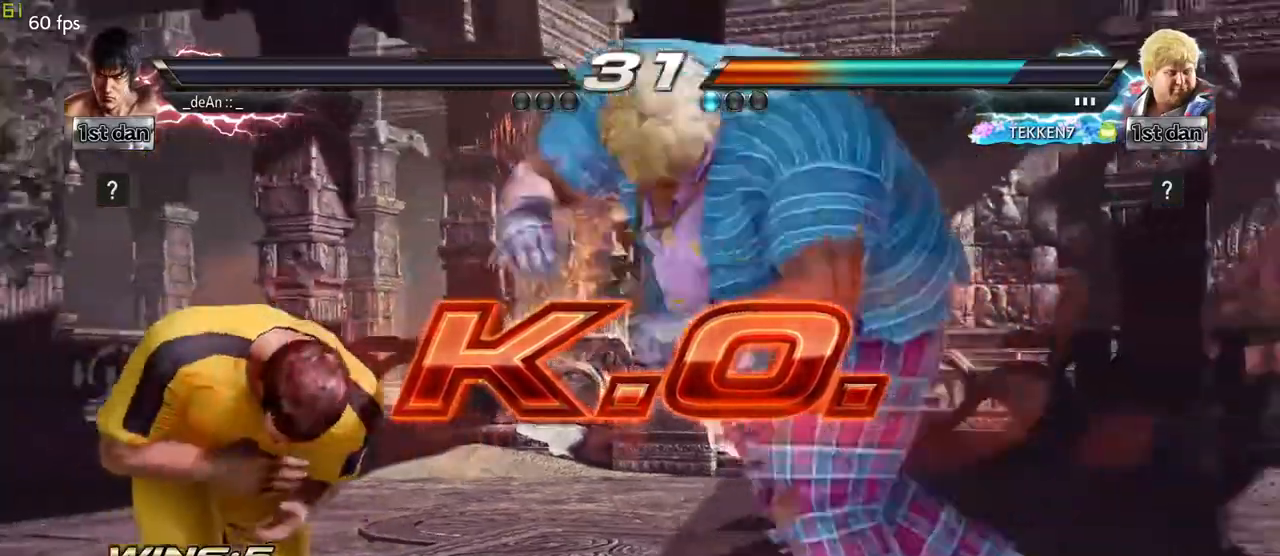
{"buttons": [], "left_stick": "center", "events": []}
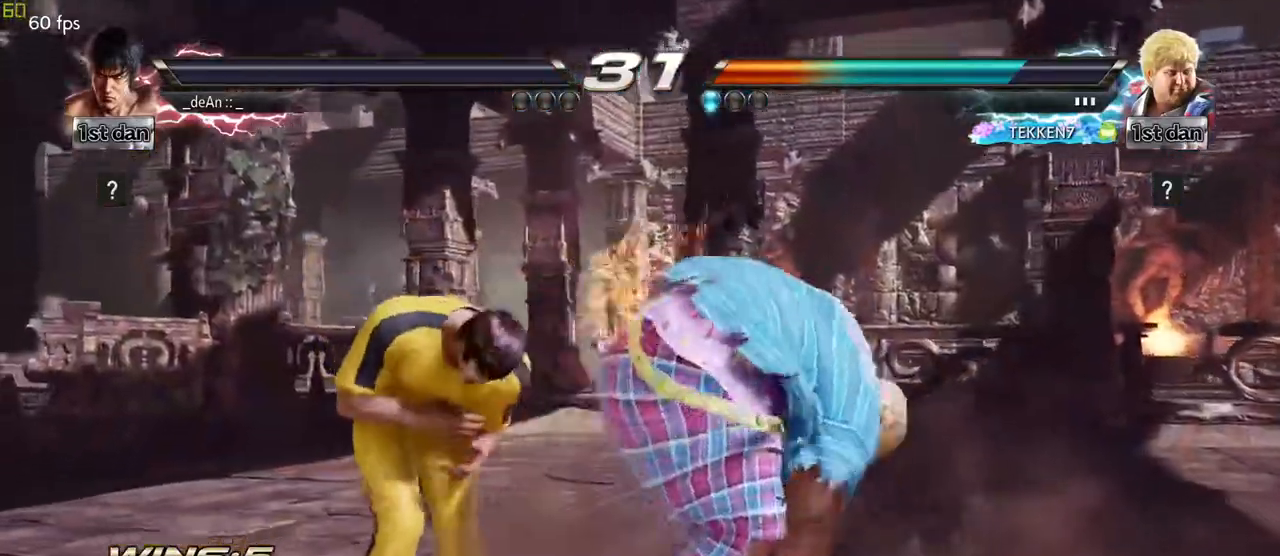
{"buttons": [], "left_stick": "center", "events": []}
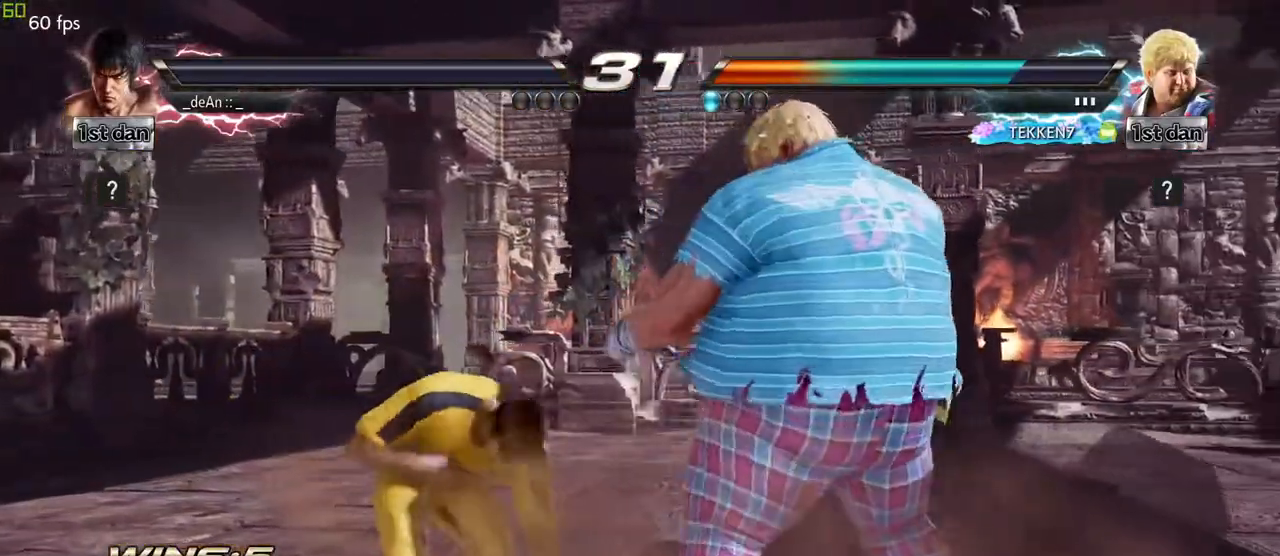
{"buttons": [], "left_stick": "center", "events": []}
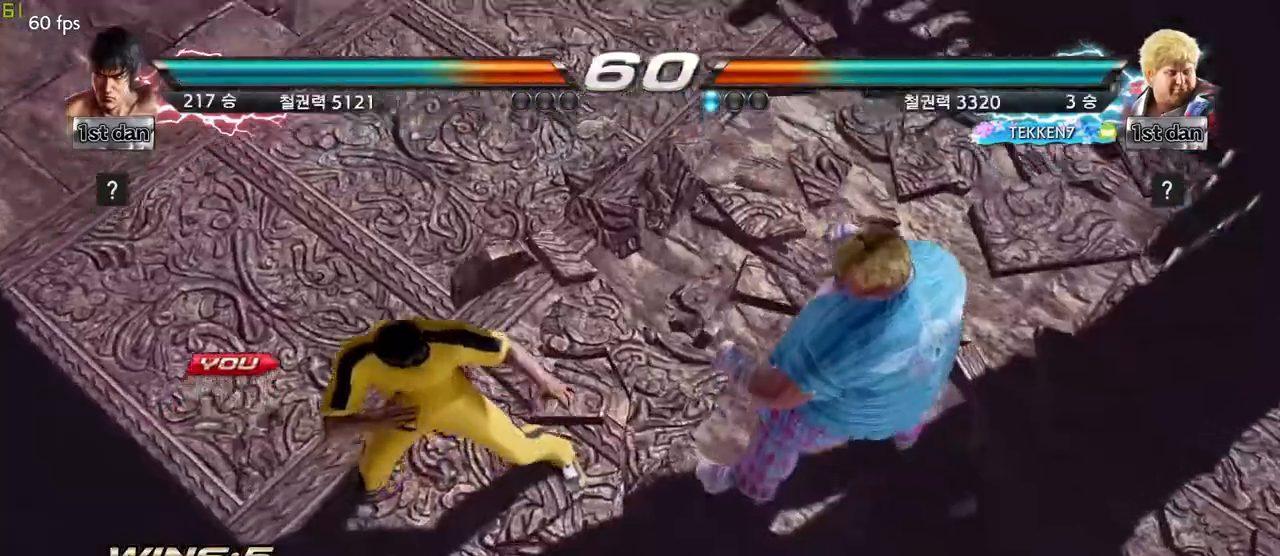
{"buttons": [], "left_stick": "right", "events": [[483, "left_stick", "right"]]}
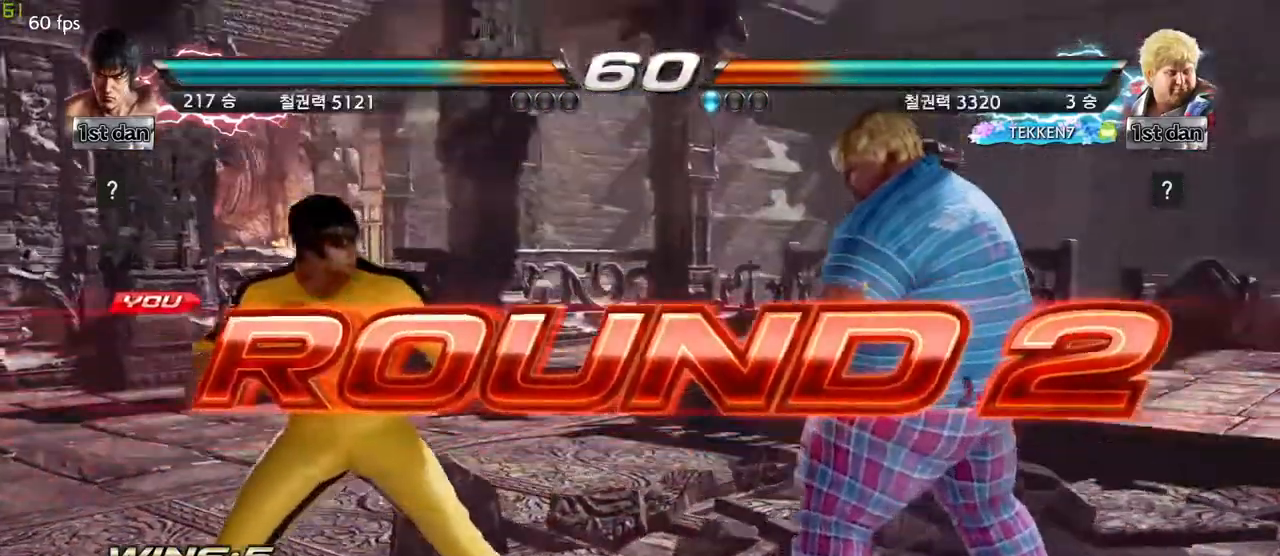
{"buttons": [], "left_stick": "center", "events": [[50, "left_stick", "up"], [150, "left_stick", "center"], [233, "left_stick", "down"], [367, "left_stick", "right"], [483, "left_stick", "center"]]}
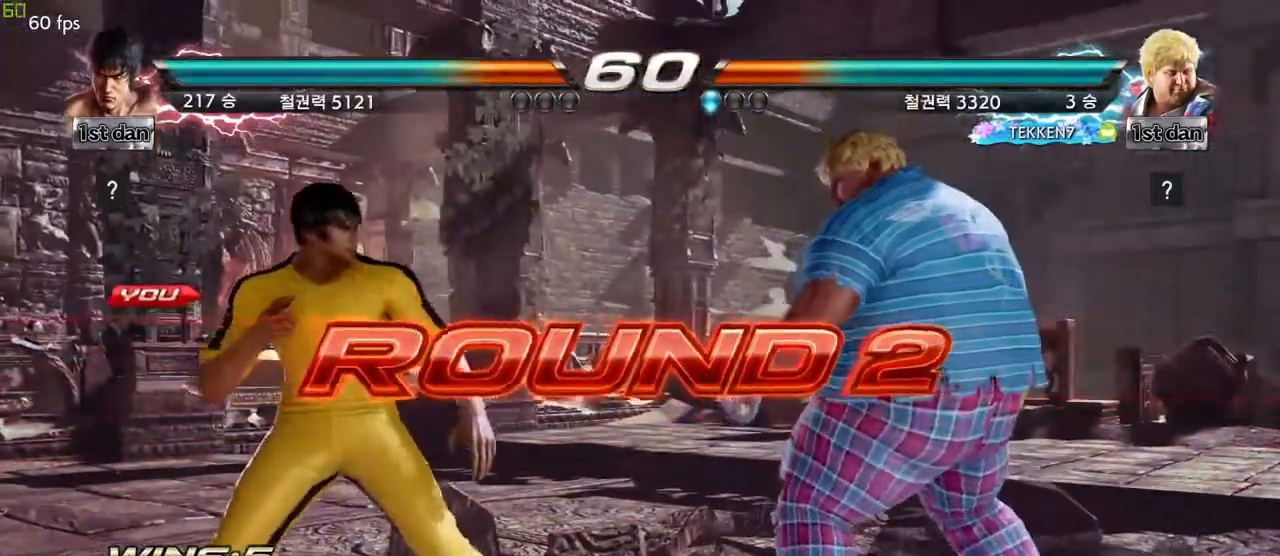
{"buttons": [], "left_stick": "center", "events": [[83, "left_stick", "right"], [183, "left_stick", "center"]]}
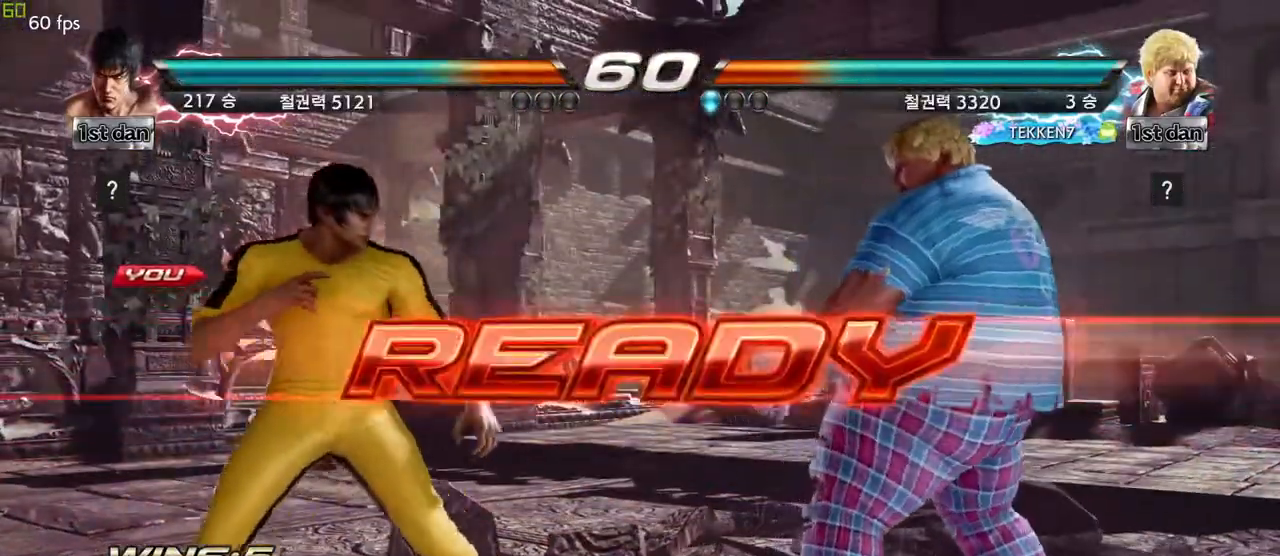
{"buttons": [], "left_stick": "center", "events": []}
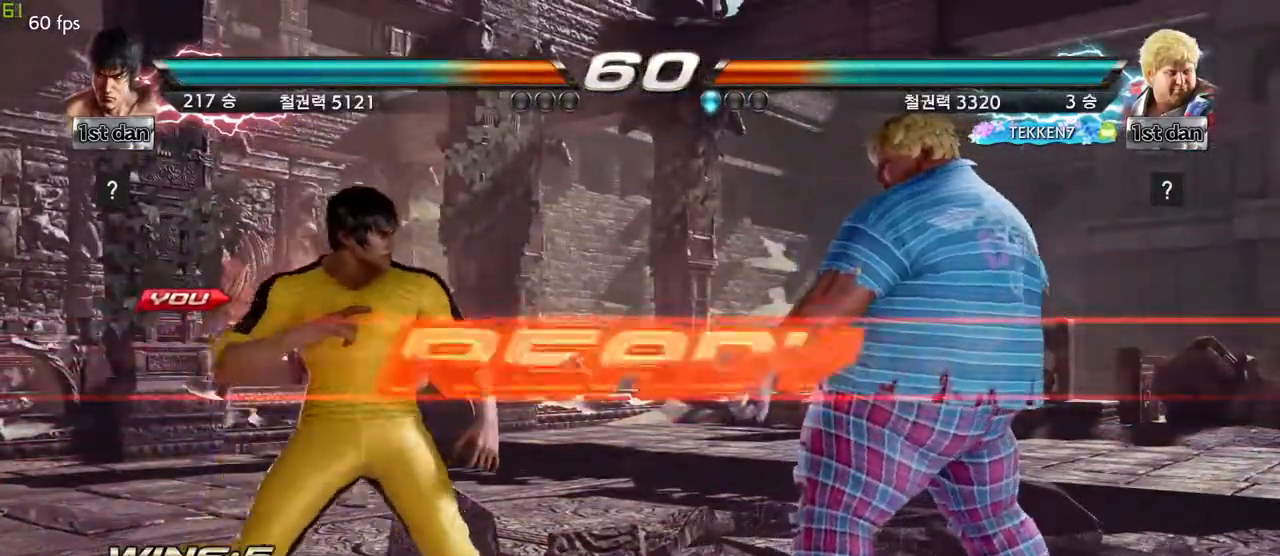
{"buttons": [], "left_stick": "center", "events": []}
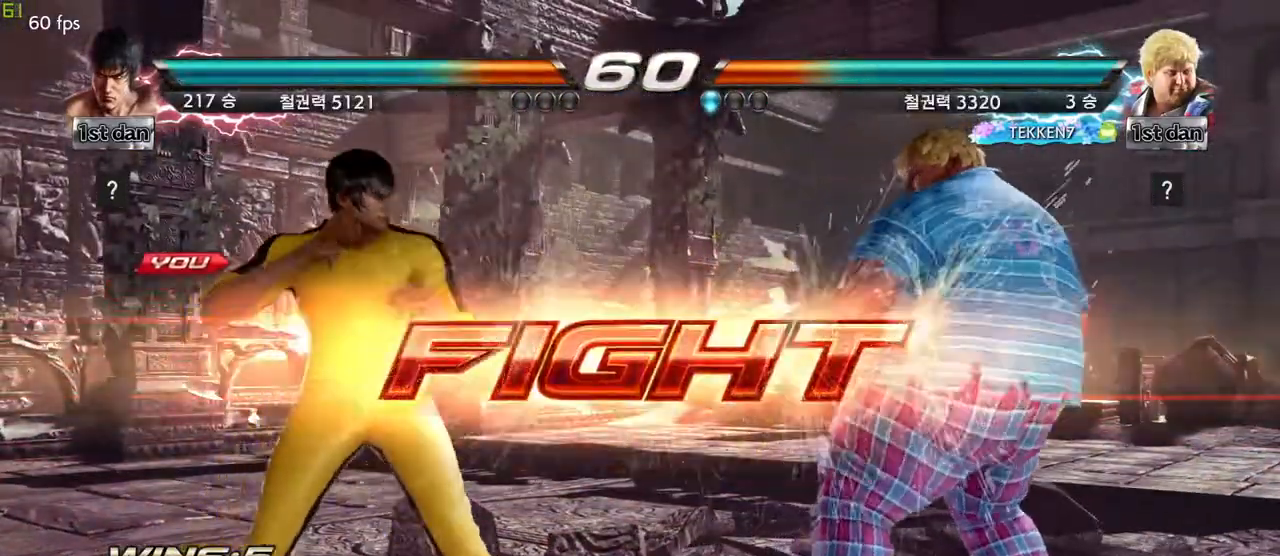
{"buttons": [], "left_stick": "left", "events": [[117, "CIRCLE", "down"], [267, "CIRCLE", "up"], [500, "left_stick", "left"]]}
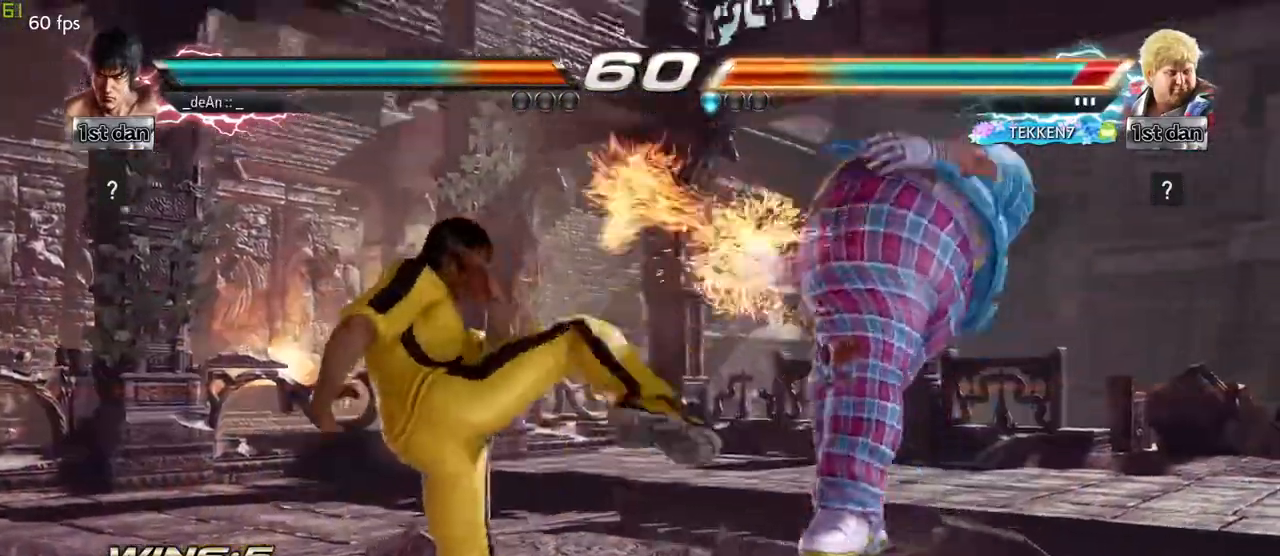
{"buttons": [], "left_stick": "left", "events": [[183, "TRIANGLE", "down"], [300, "TRIANGLE", "up"]]}
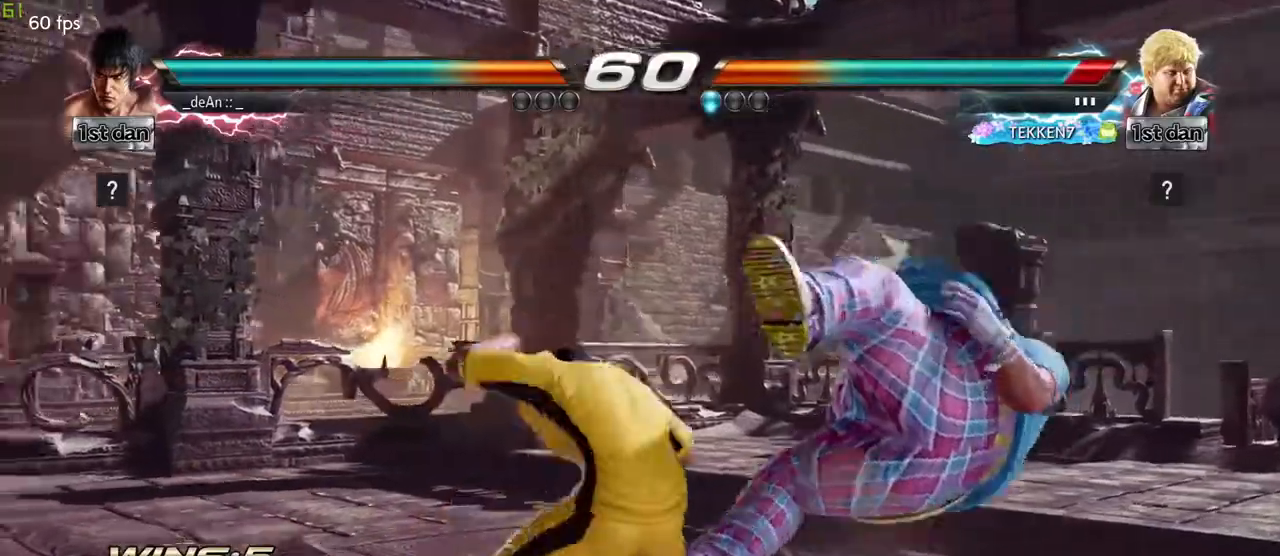
{"buttons": [], "left_stick": "left", "events": [[350, "TRIANGLE", "down"], [467, "TRIANGLE", "up"]]}
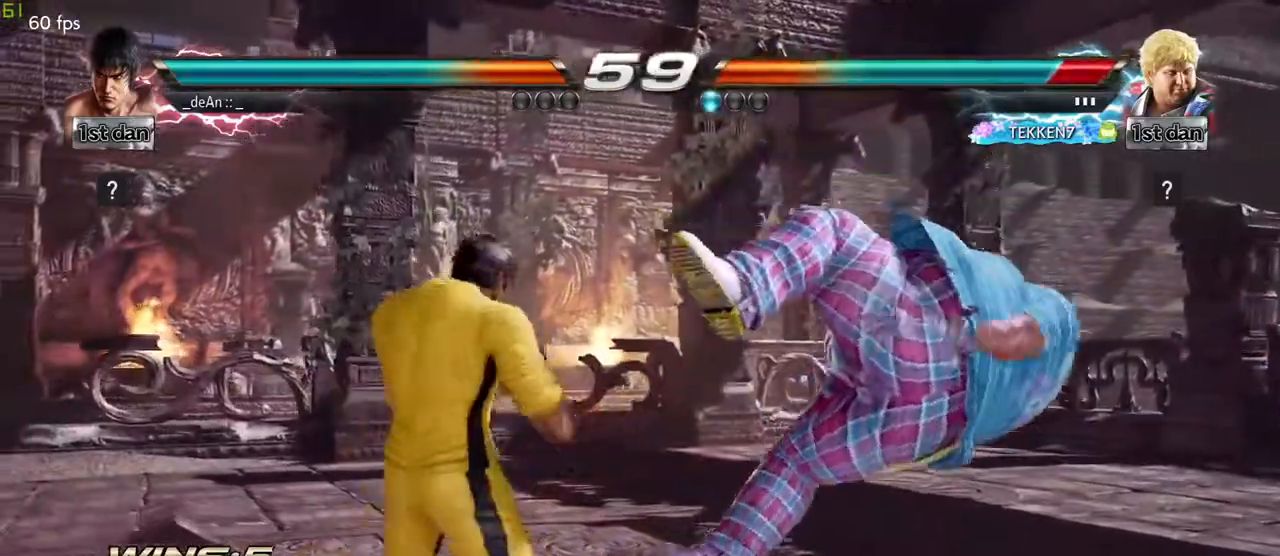
{"buttons": [], "left_stick": "left", "events": []}